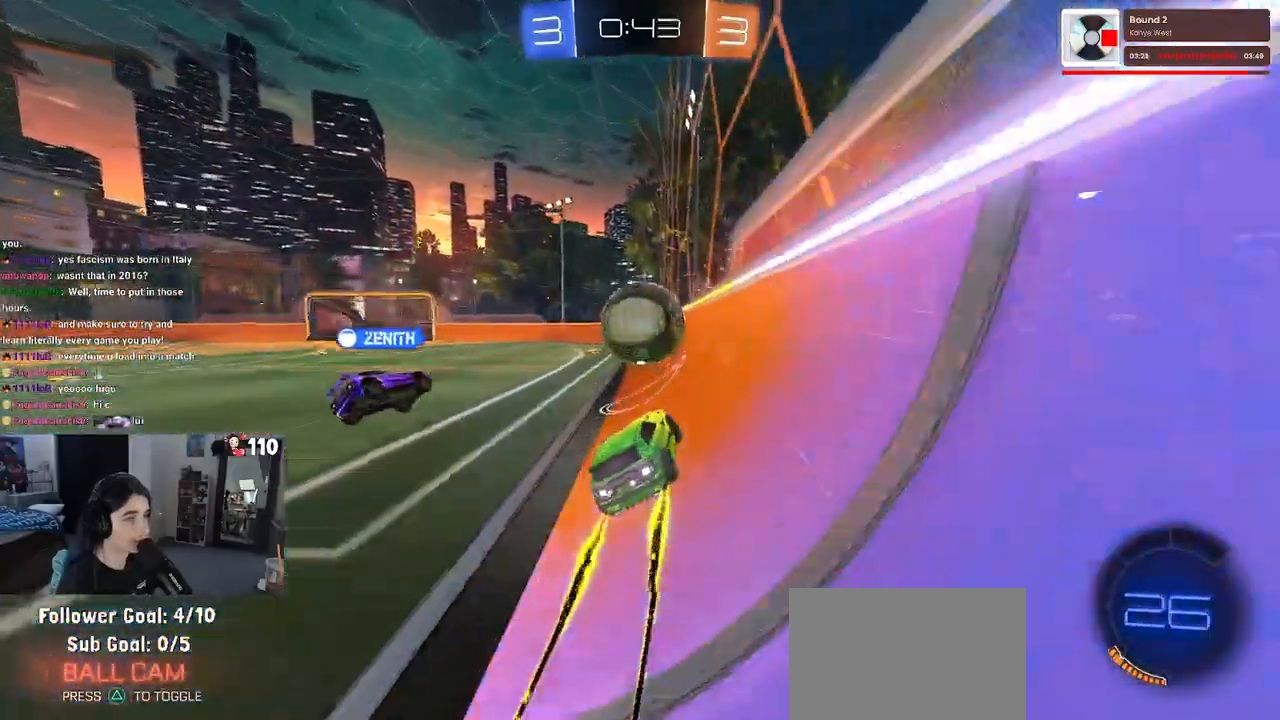
Gameplay with a controller (PlayStation layout); each line is a JSON object with the inputs held at the frame after it. "events" lists button and stick changes between this image and that frame as [ms after this image, input, new state], when the widget could be followed in between.
{"buttons": ["R2"], "left_stick": "left", "right_stick": "center", "events": [[50, "R1", "down"], [133, "left_stick", "center"], [283, "R1", "up"], [300, "left_stick", "left"]]}
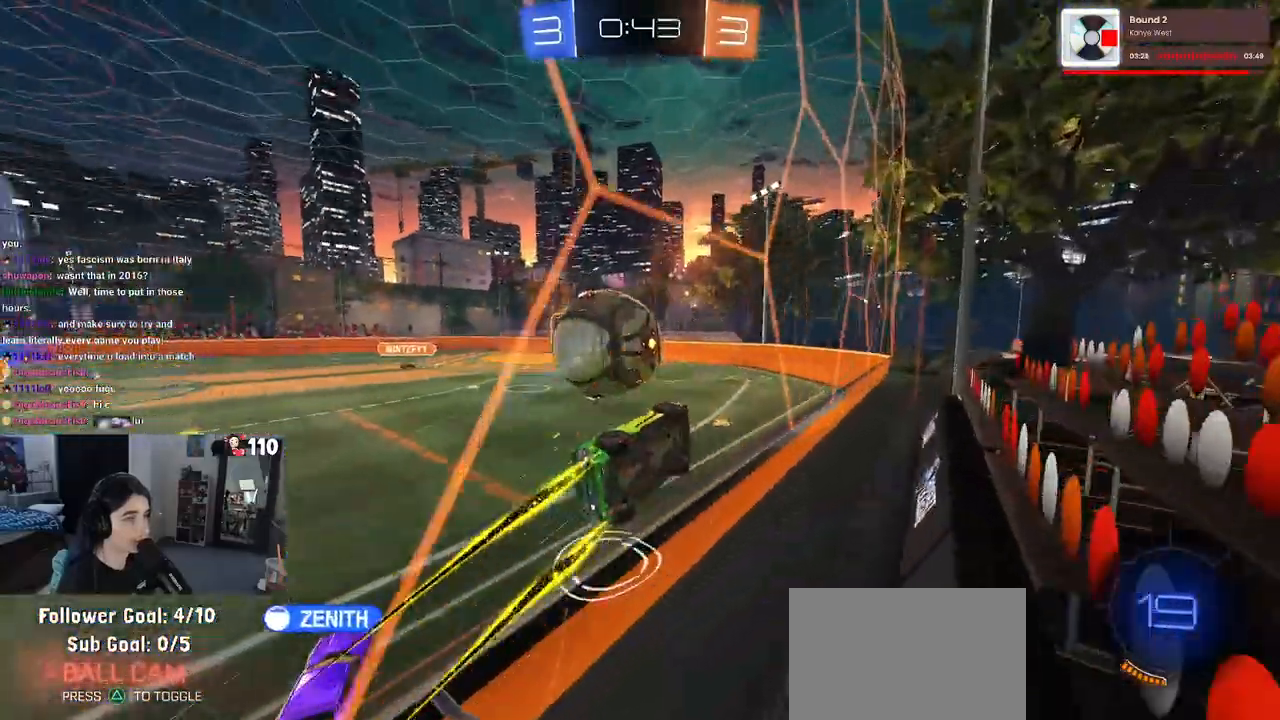
{"buttons": ["R2"], "left_stick": "center", "right_stick": "center", "events": [[117, "left_stick", "center"]]}
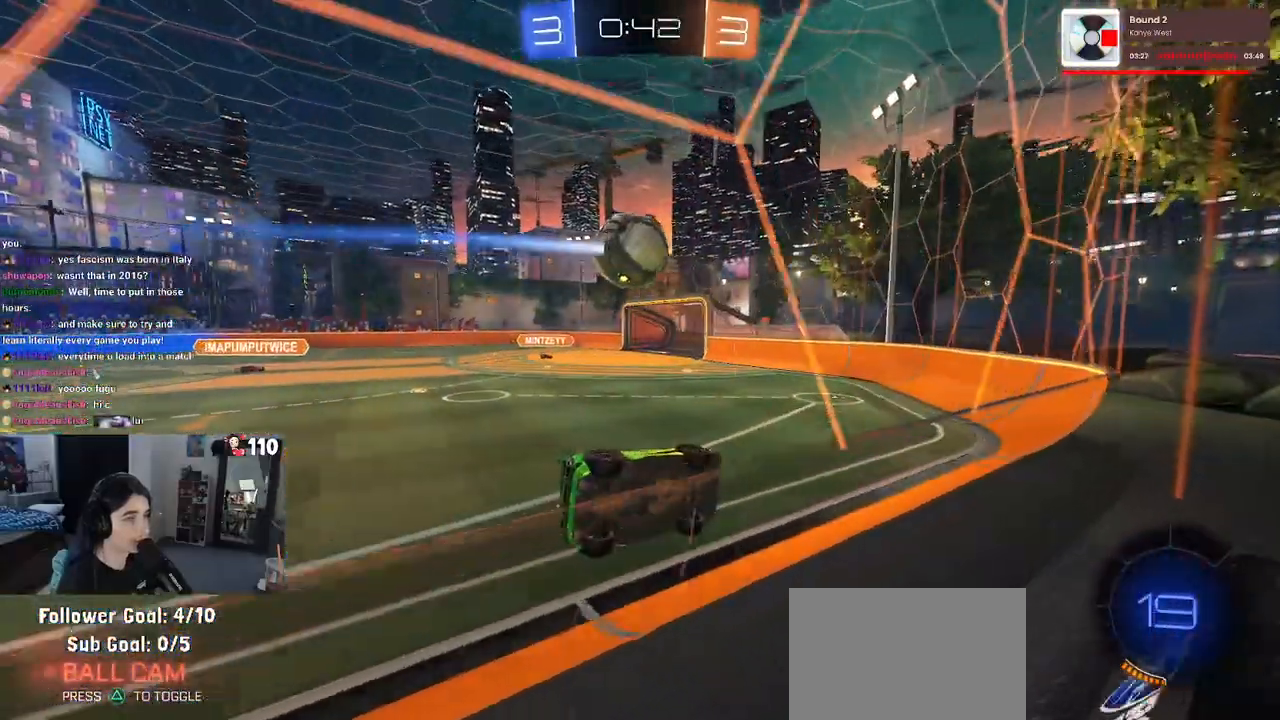
{"buttons": ["R2"], "left_stick": "left", "right_stick": "center", "events": [[267, "left_stick", "left"]]}
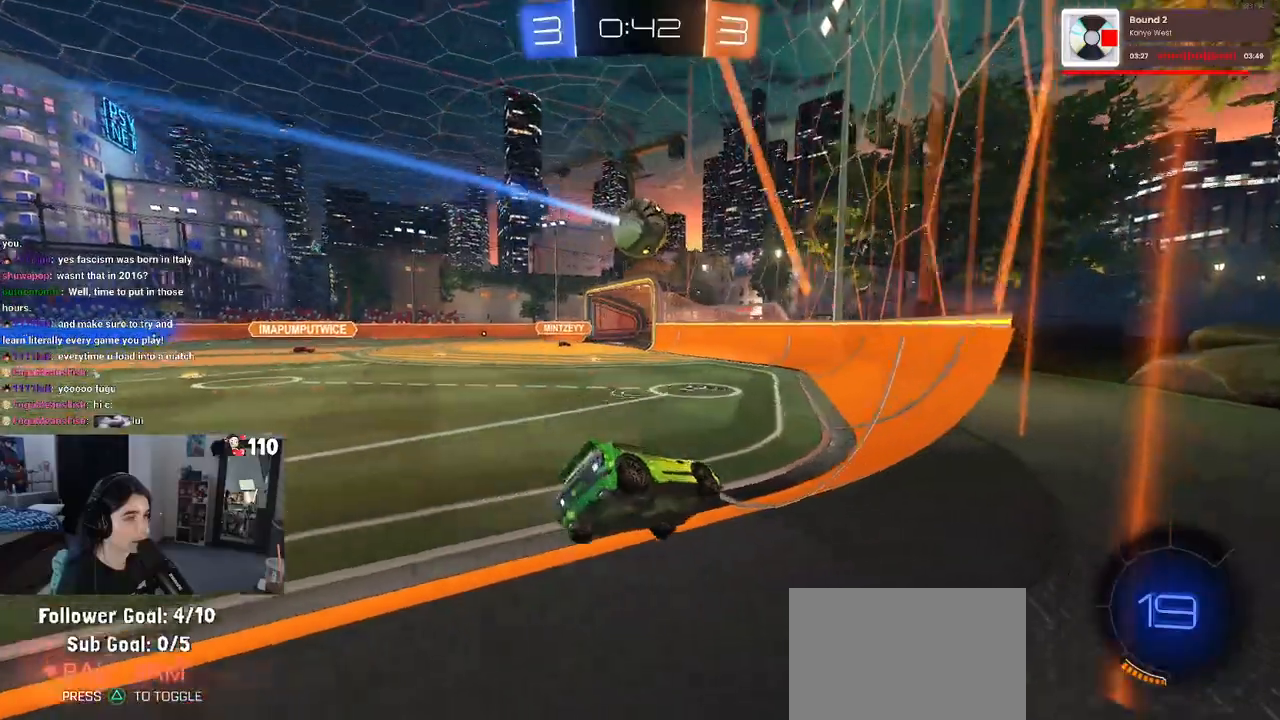
{"buttons": ["R2"], "left_stick": "left", "right_stick": "center", "events": []}
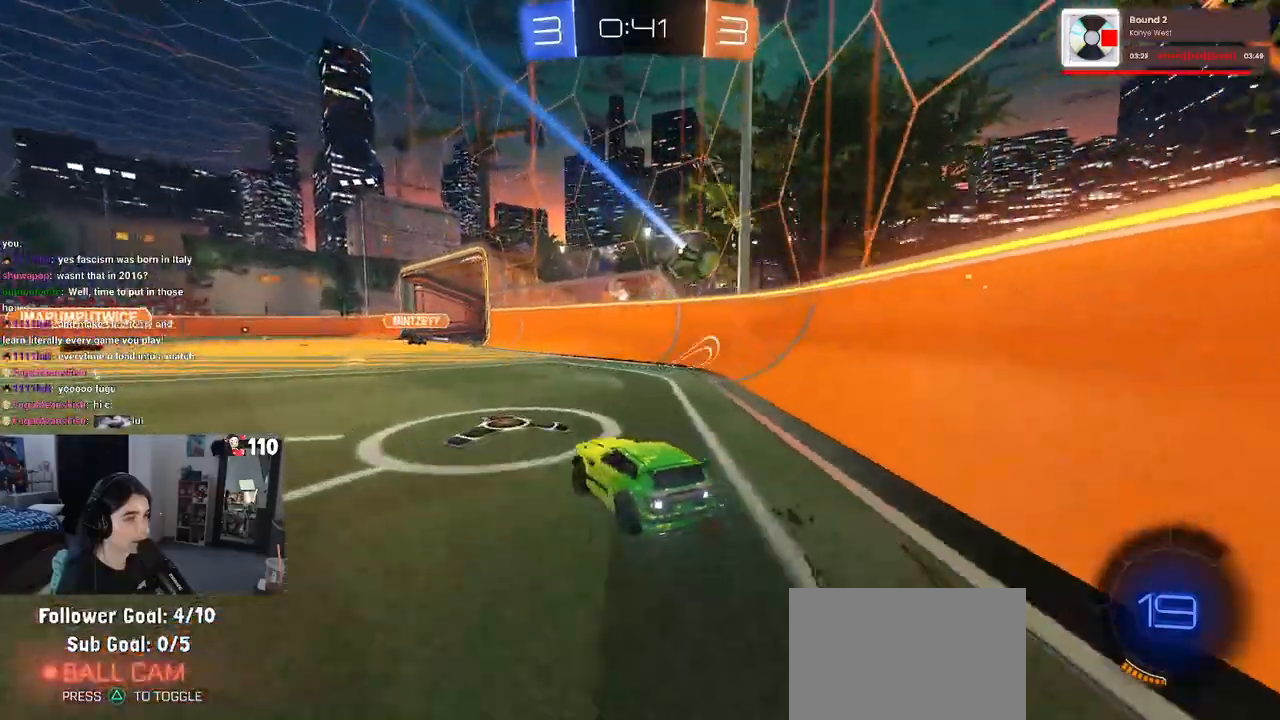
{"buttons": ["R2"], "left_stick": "right", "right_stick": "center", "events": [[100, "left_stick", "center"], [383, "left_stick", "right"], [400, "CROSS", "down"], [433, "CROSS", "up"]]}
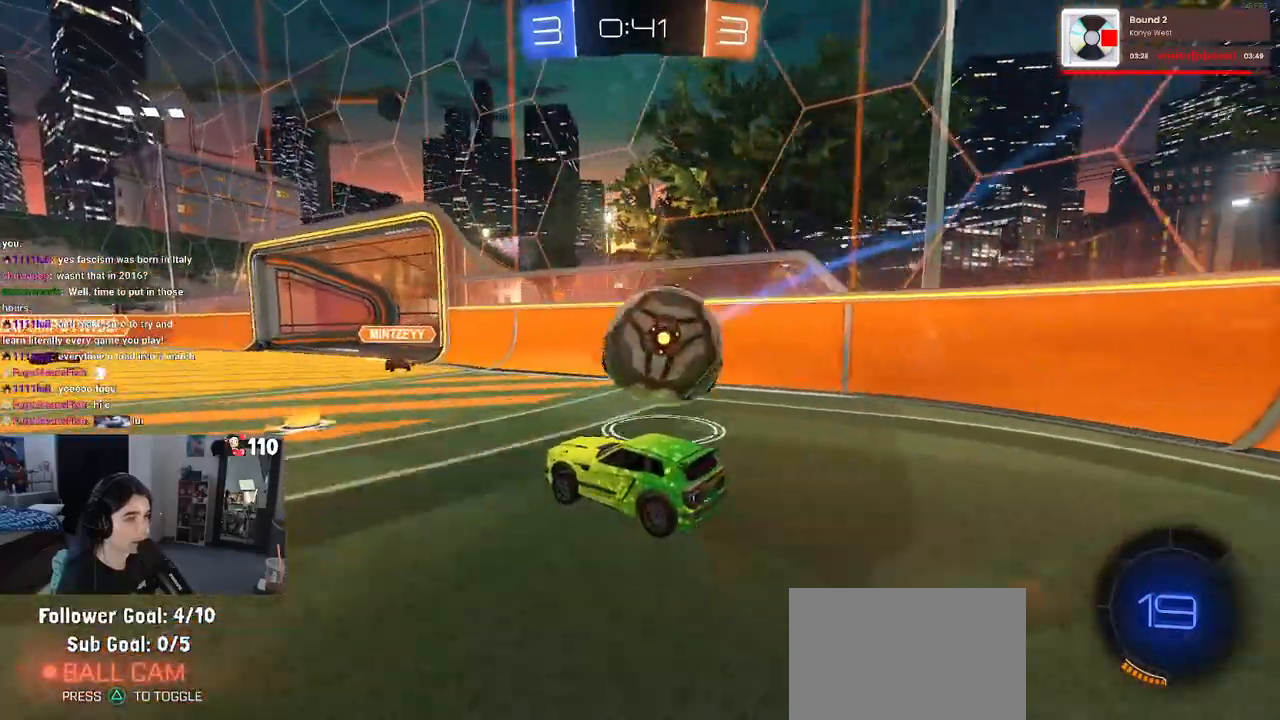
{"buttons": ["SQUARE", "R1", "R2"], "left_stick": "right", "right_stick": "center", "events": [[33, "CROSS", "down"], [117, "CROSS", "up"], [267, "left_stick", "center"], [467, "R1", "down"], [467, "left_stick", "right"], [483, "SQUARE", "down"]]}
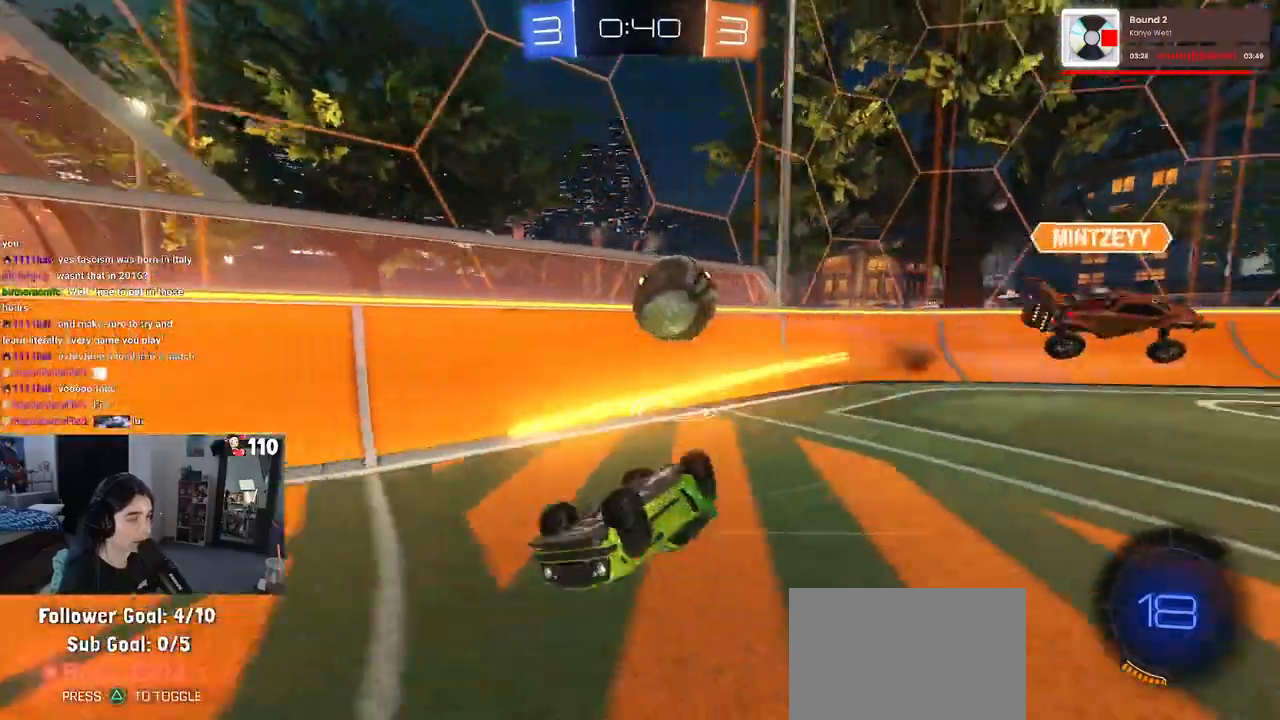
{"buttons": ["R2"], "left_stick": "center", "right_stick": "center", "events": [[117, "left_stick", "center"], [217, "R1", "up"], [283, "SQUARE", "up"], [367, "left_stick", "right"], [500, "left_stick", "center"]]}
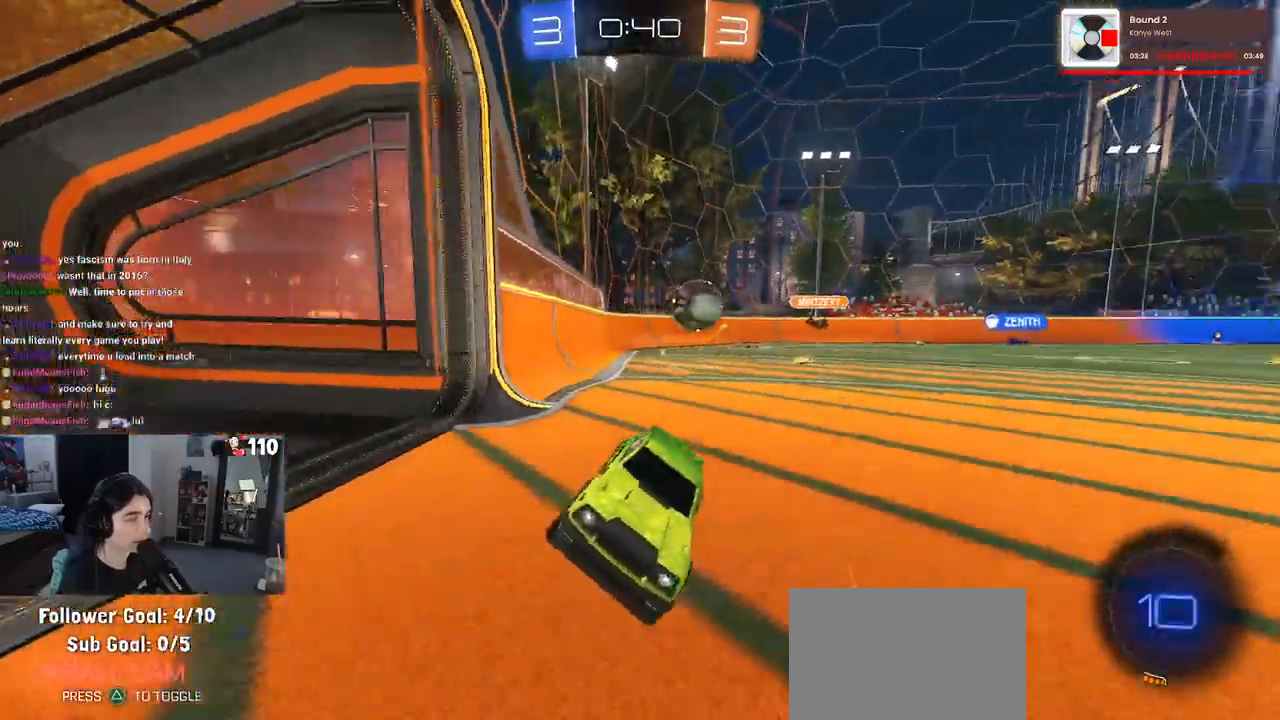
{"buttons": ["R2"], "left_stick": "left", "right_stick": "center", "events": [[133, "R1", "down"], [250, "left_stick", "left"], [333, "left_stick", "down-right"], [433, "left_stick", "left"], [483, "R1", "up"]]}
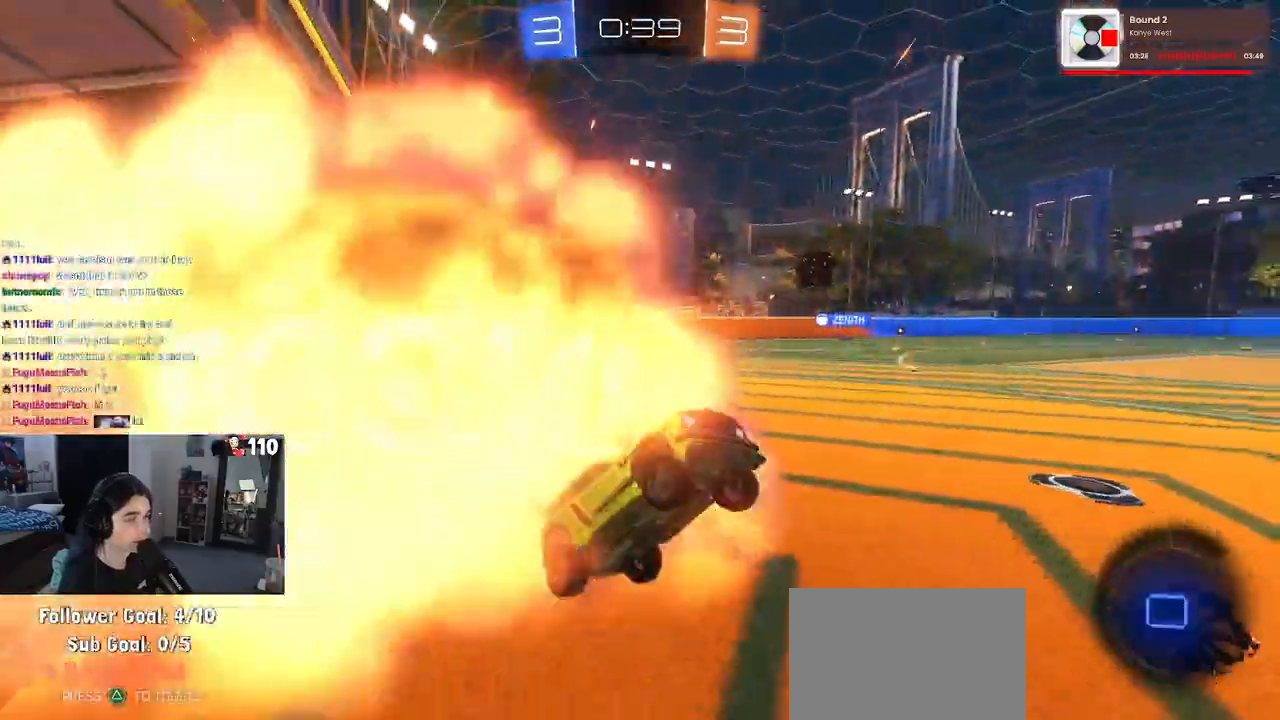
{"buttons": ["R2"], "left_stick": "right", "right_stick": "center", "events": [[50, "left_stick", "center"], [350, "left_stick", "right"]]}
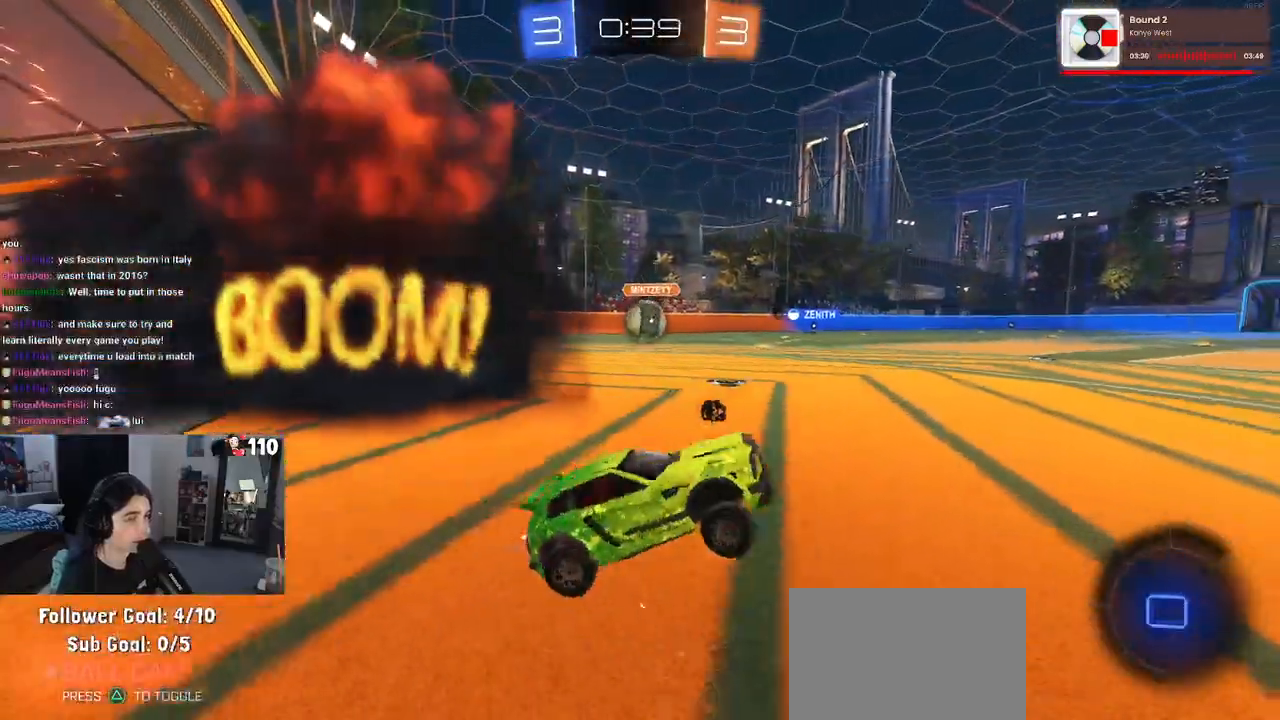
{"buttons": ["R2"], "left_stick": "right", "right_stick": "center", "events": [[317, "left_stick", "center"], [450, "left_stick", "right"]]}
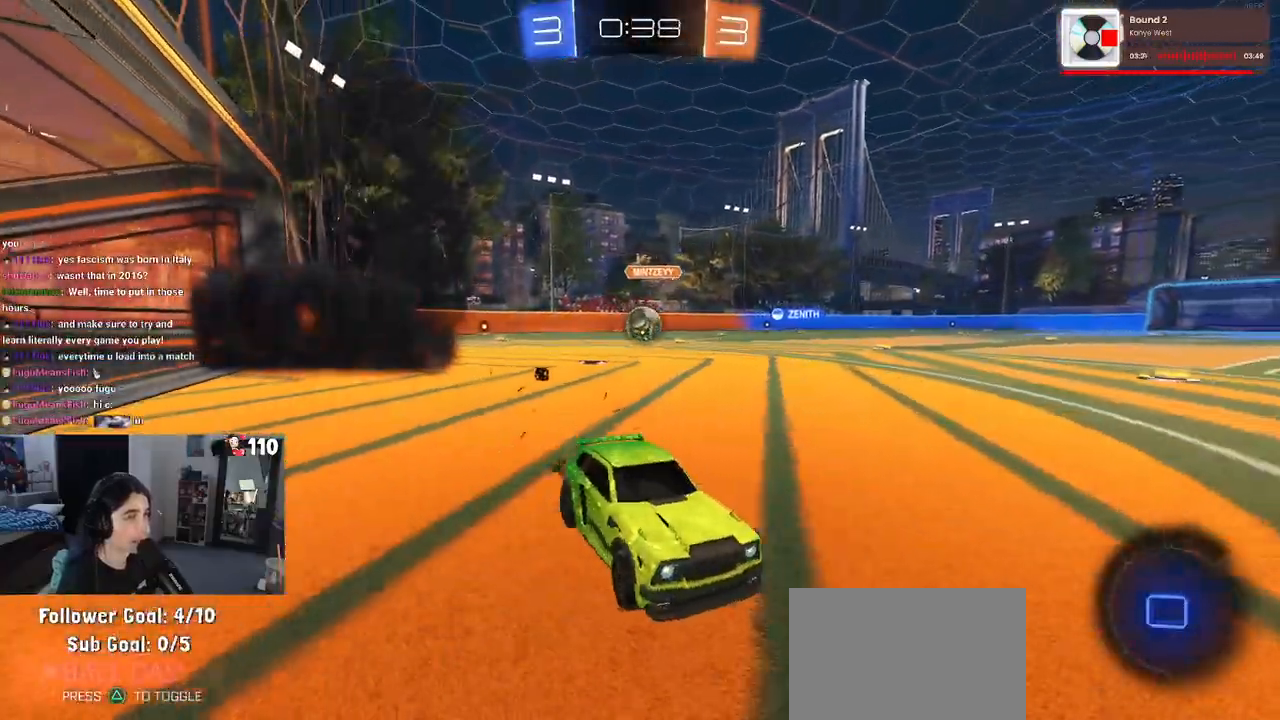
{"buttons": ["R2"], "left_stick": "center", "right_stick": "center", "events": [[67, "left_stick", "center"], [200, "left_stick", "left"], [367, "left_stick", "center"]]}
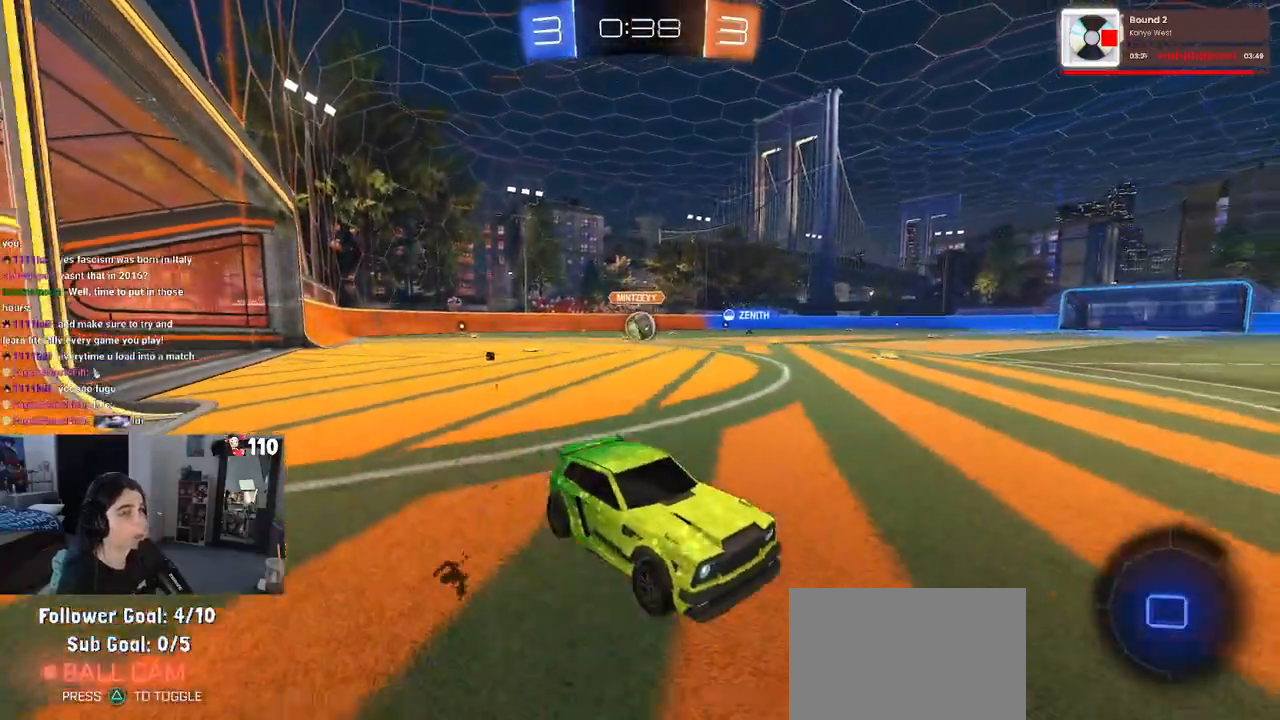
{"buttons": ["R1", "R2"], "left_stick": "center", "right_stick": "center", "events": [[450, "R1", "down"]]}
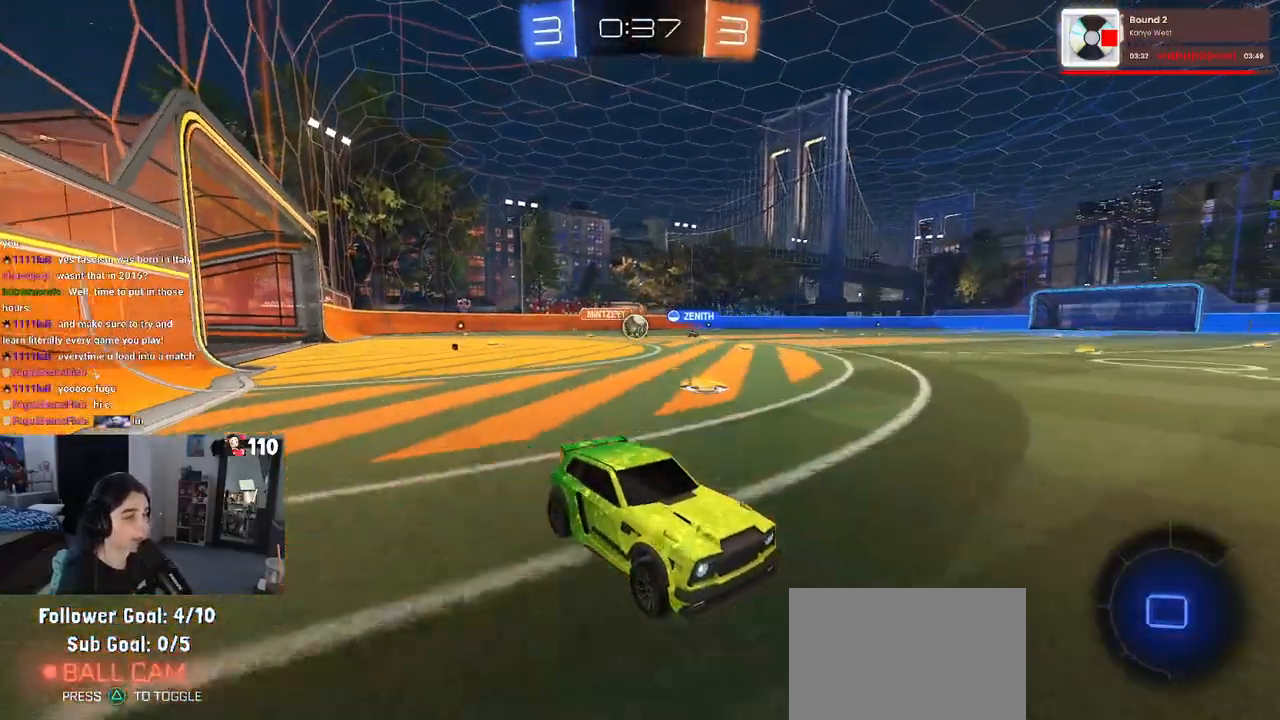
{"buttons": ["R1", "R2"], "left_stick": "center", "right_stick": "center", "events": [[133, "left_stick", "left"], [433, "left_stick", "center"]]}
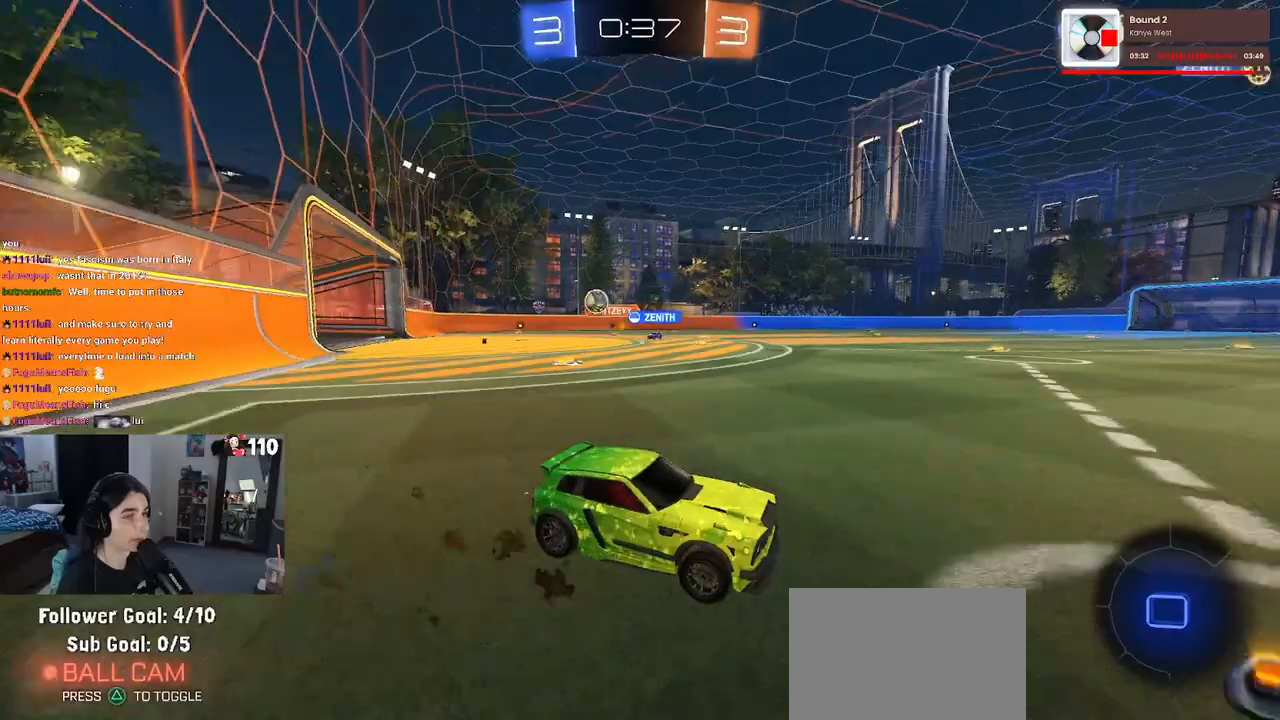
{"buttons": ["R1", "R2"], "left_stick": "left", "right_stick": "center", "events": [[133, "left_stick", "left"]]}
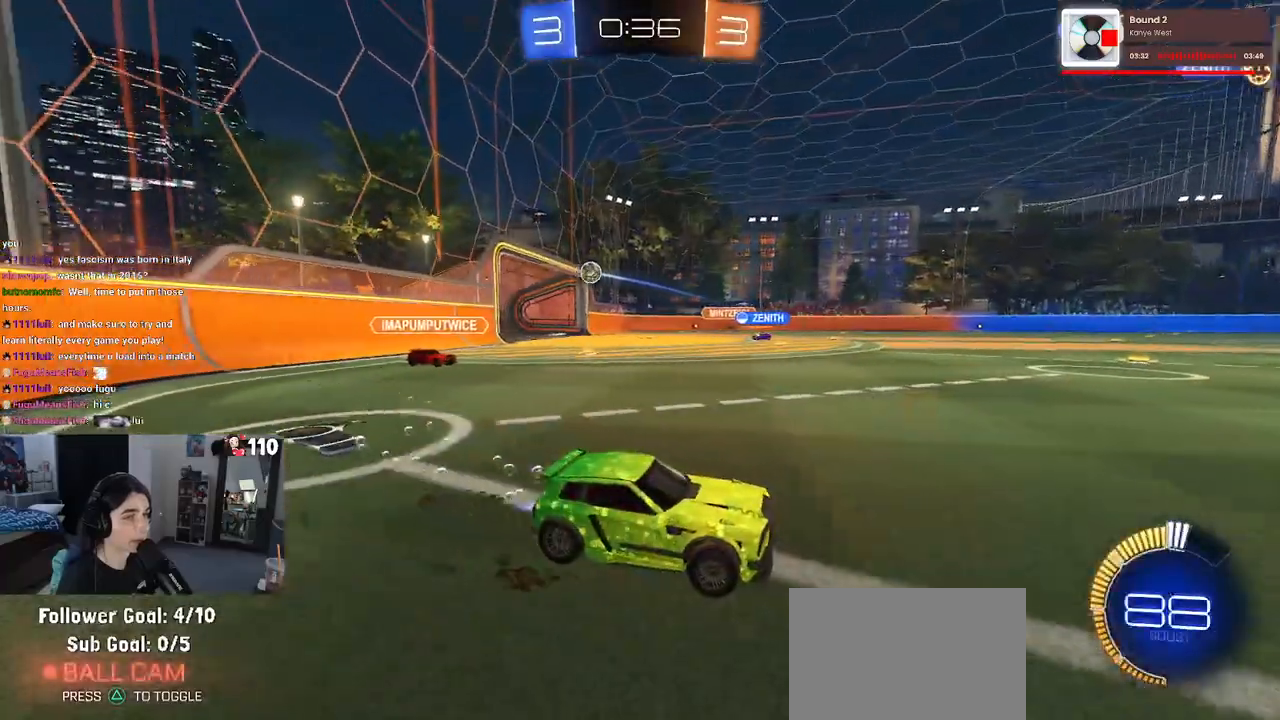
{"buttons": ["L2"], "left_stick": "center", "right_stick": "center", "events": [[50, "left_stick", "center"], [150, "R1", "up"], [200, "left_stick", "left"], [450, "left_stick", "center"], [467, "L2", "down"], [467, "R2", "up"]]}
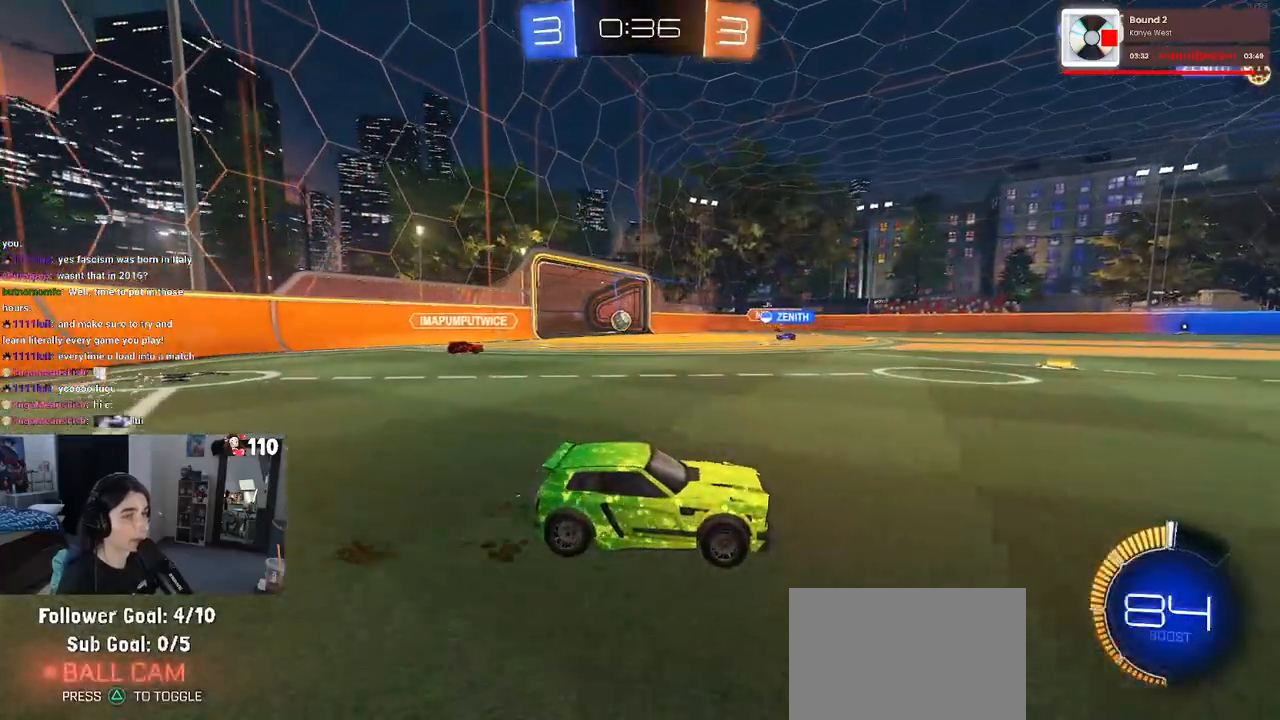
{"buttons": ["R2"], "left_stick": "left", "right_stick": "center", "events": [[183, "L2", "up"], [233, "R2", "down"], [467, "left_stick", "left"]]}
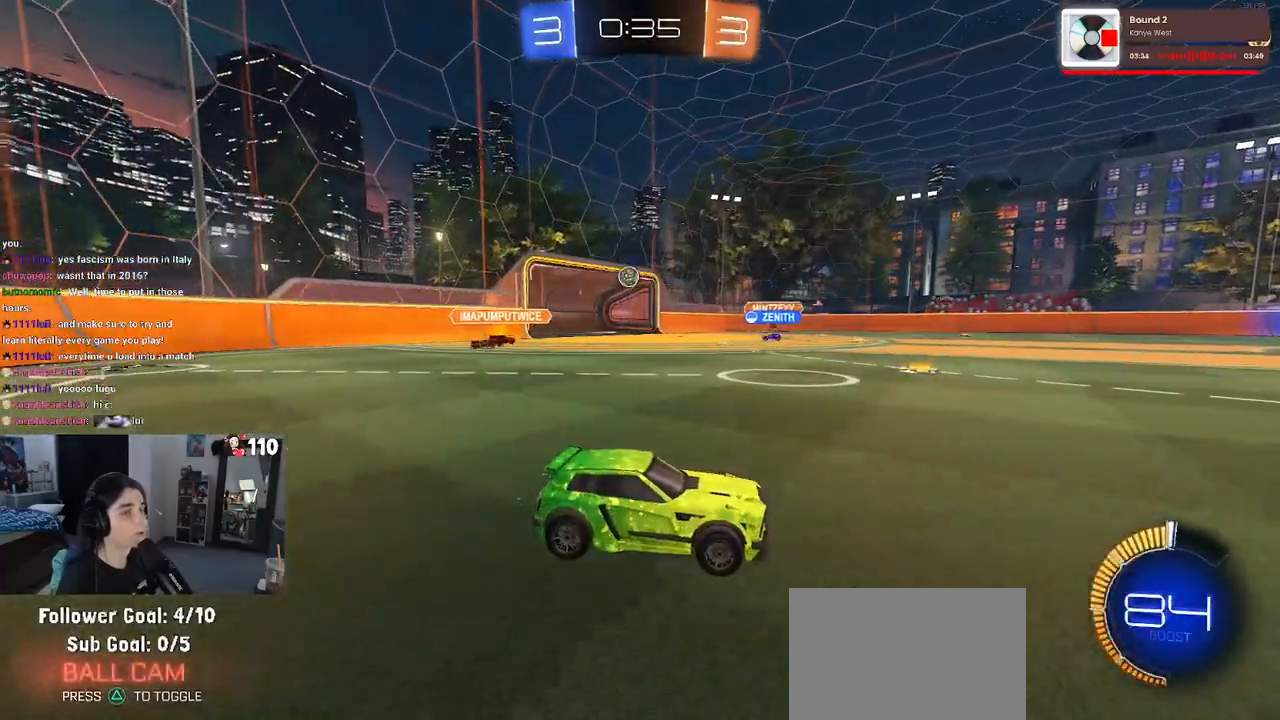
{"buttons": ["R2"], "left_stick": "right", "right_stick": "center", "events": [[300, "left_stick", "center"], [467, "left_stick", "right"]]}
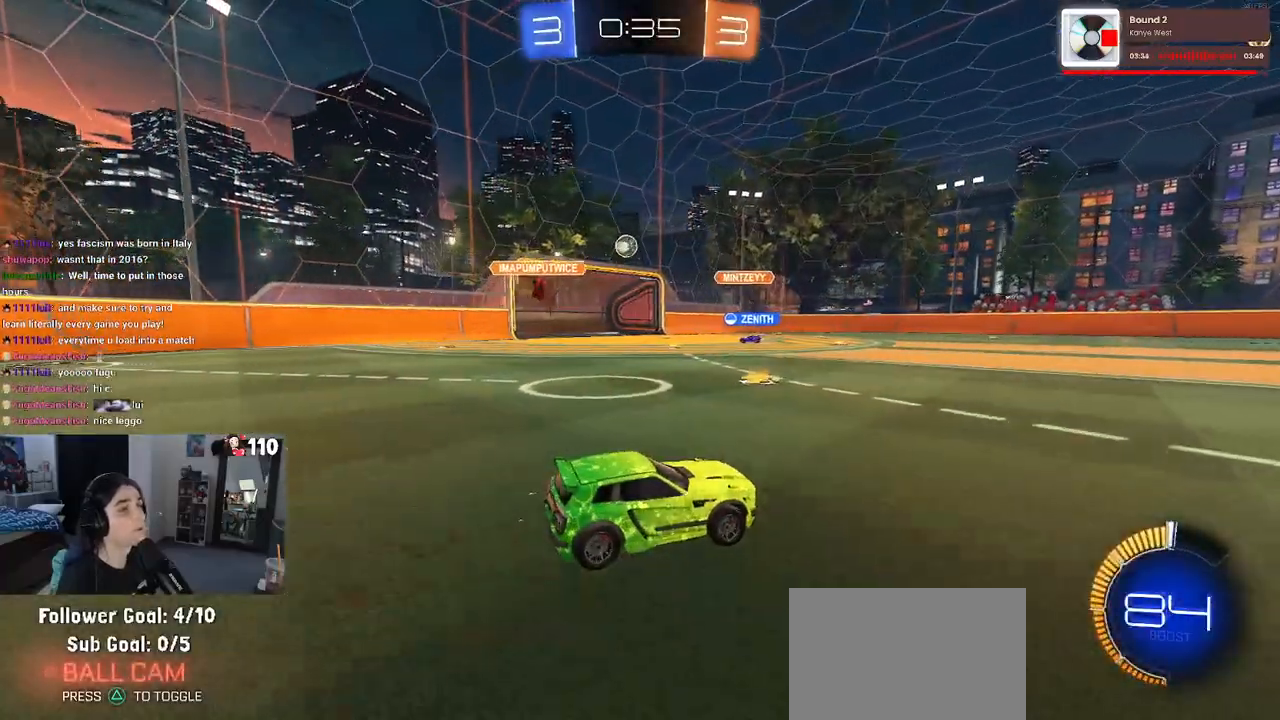
{"buttons": ["R2"], "left_stick": "center", "right_stick": "center", "events": [[117, "left_stick", "center"]]}
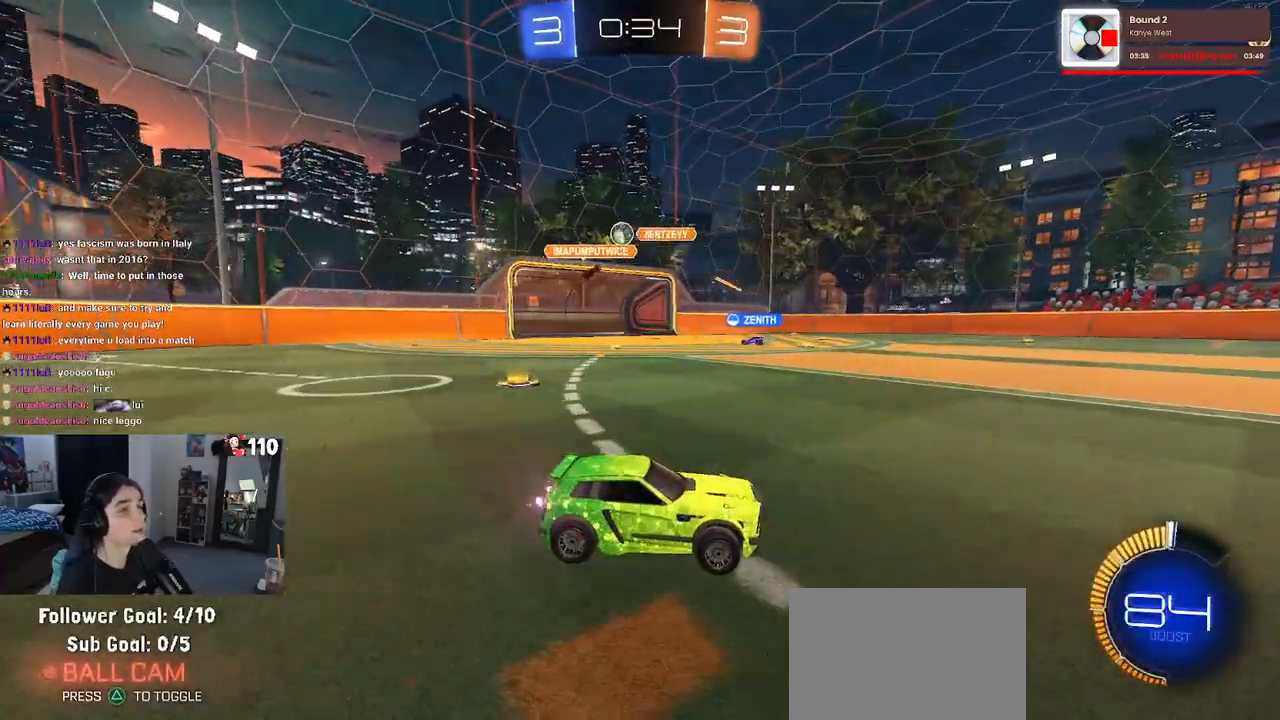
{"buttons": ["R2", "DPAD_LEFT"], "left_stick": "center", "right_stick": "center", "events": [[250, "DPAD_RIGHT", "down"], [367, "DPAD_RIGHT", "up"], [483, "DPAD_LEFT", "down"]]}
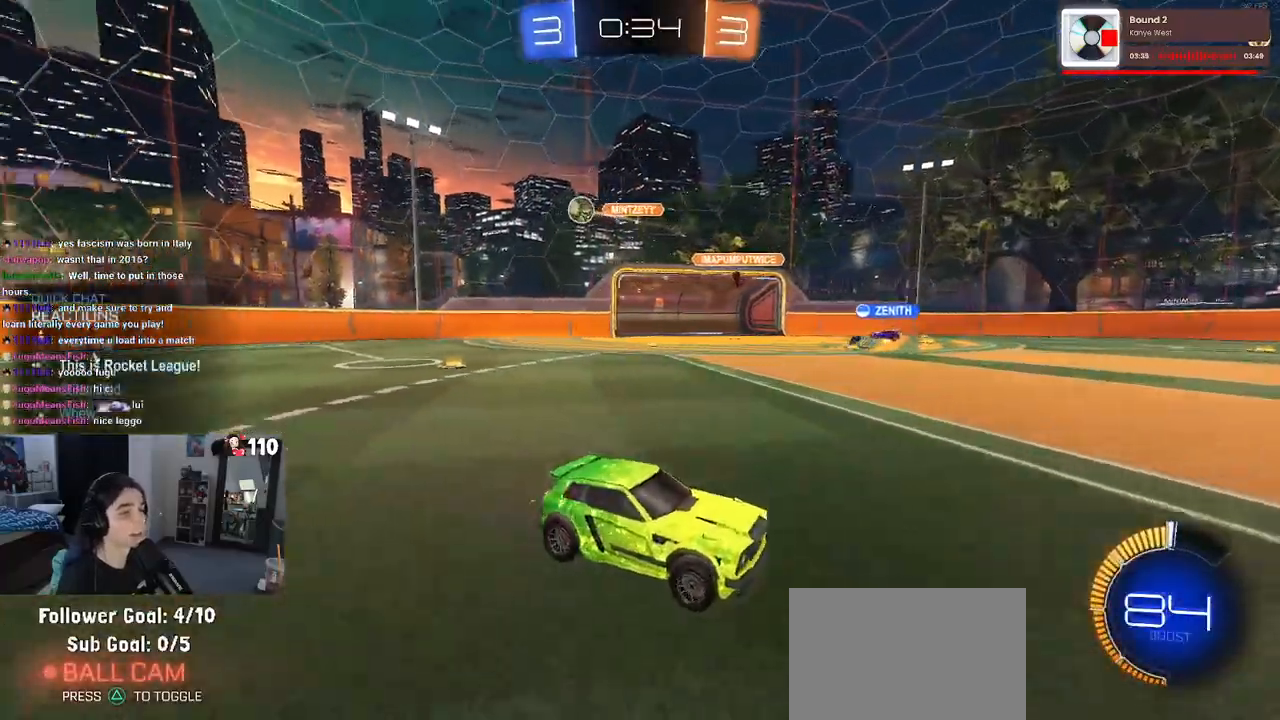
{"buttons": ["R2"], "left_stick": "right", "right_stick": "center", "events": [[17, "DPAD_LEFT", "up"], [167, "left_stick", "right"], [233, "SQUARE", "down"], [333, "SQUARE", "up"]]}
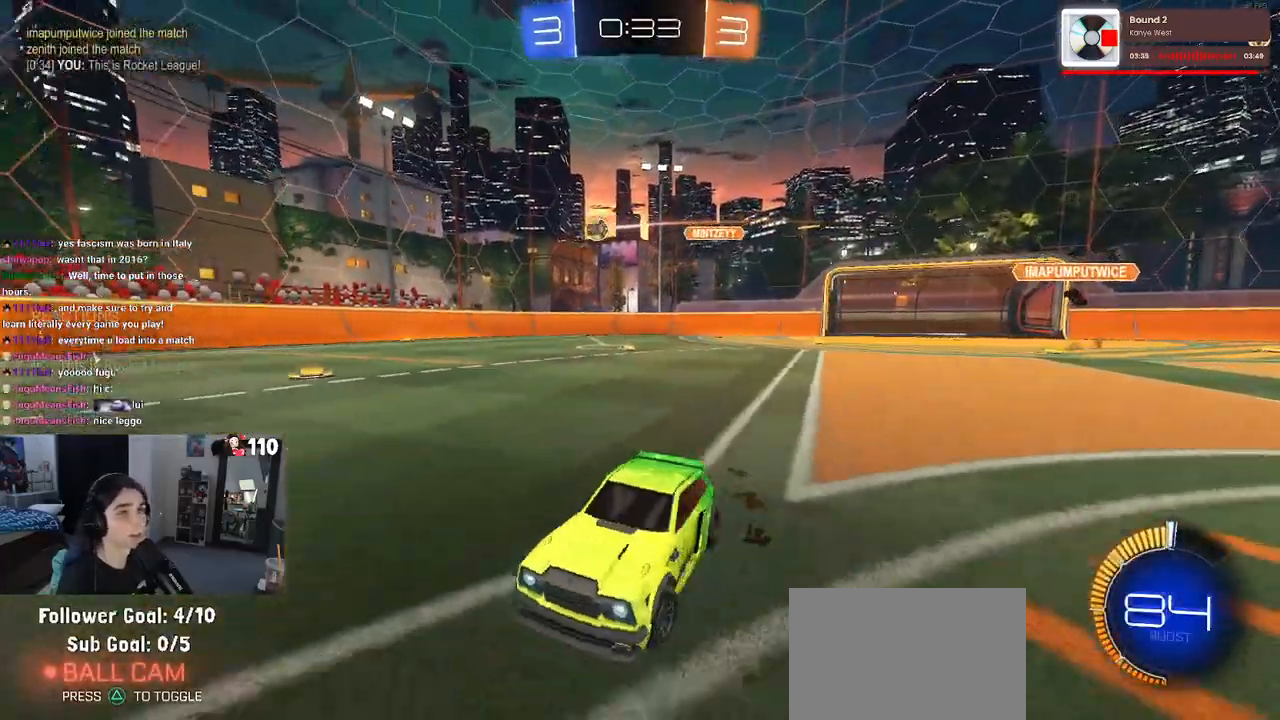
{"buttons": ["R2"], "left_stick": "right", "right_stick": "center", "events": []}
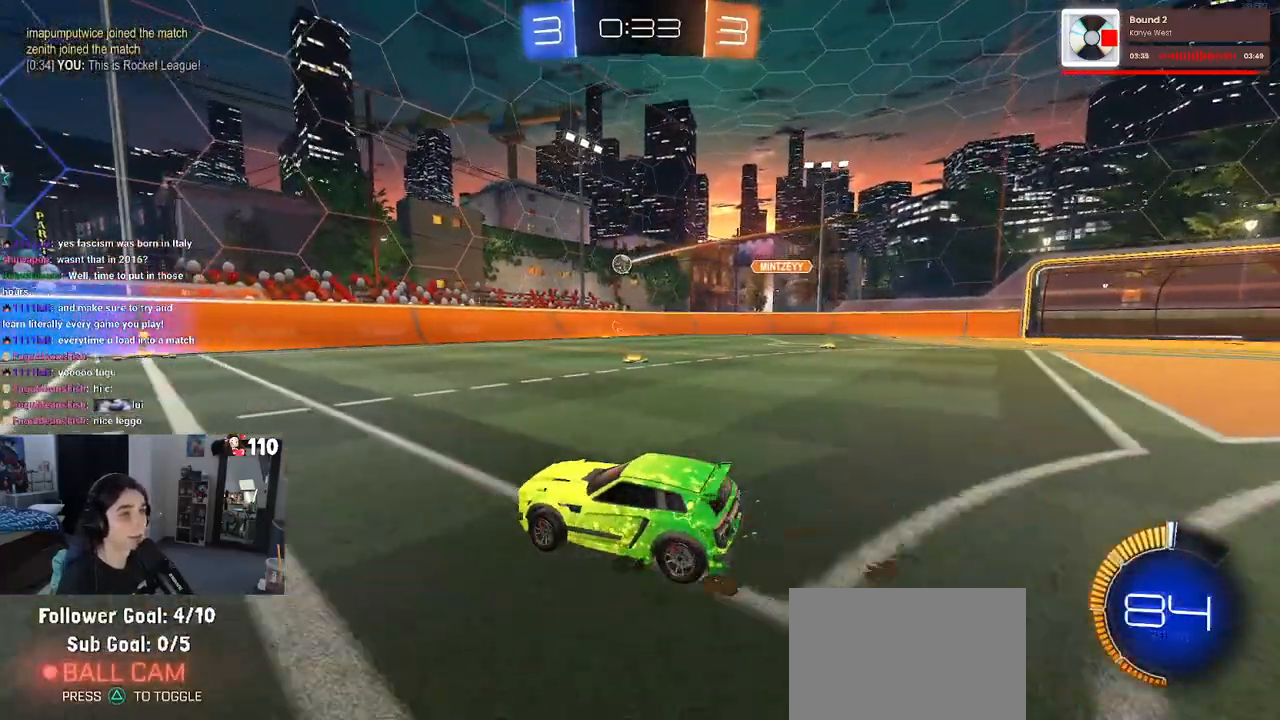
{"buttons": ["R2"], "left_stick": "right", "right_stick": "center", "events": []}
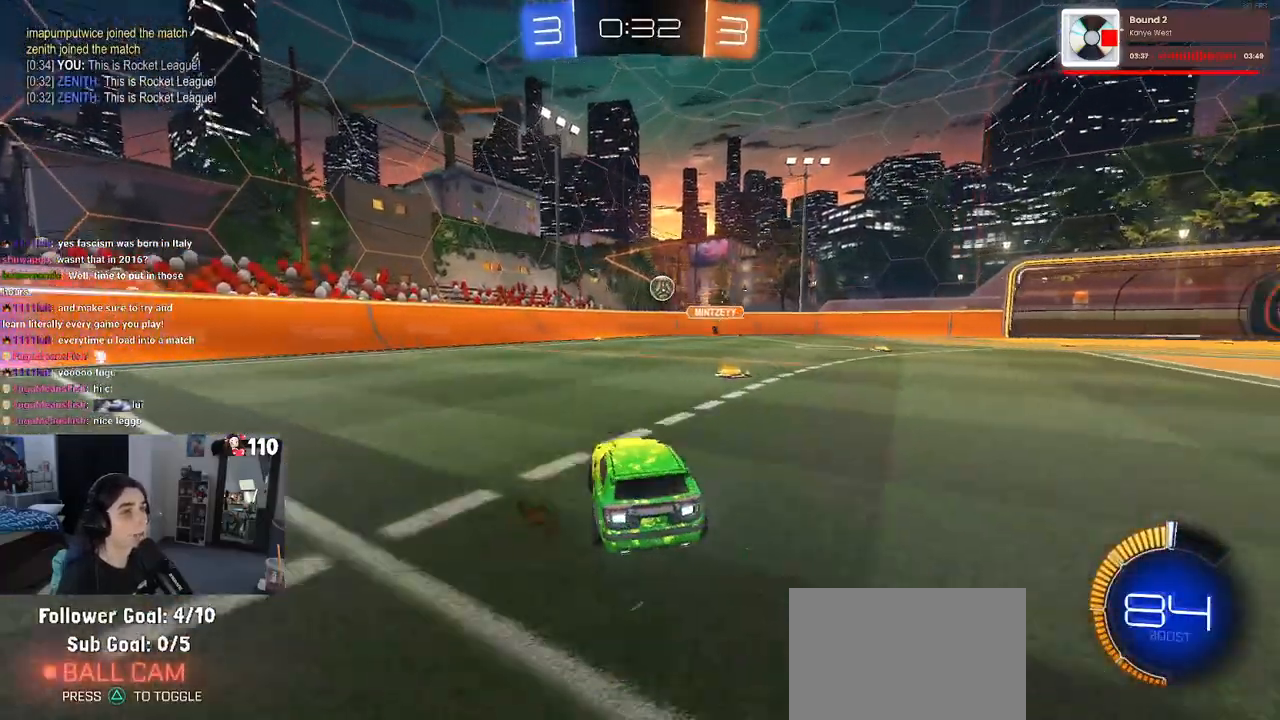
{"buttons": ["CROSS", "R1", "R2"], "left_stick": "down-left", "right_stick": "center", "events": [[400, "CROSS", "down"], [417, "R1", "down"], [417, "left_stick", "down"], [467, "left_stick", "down-left"]]}
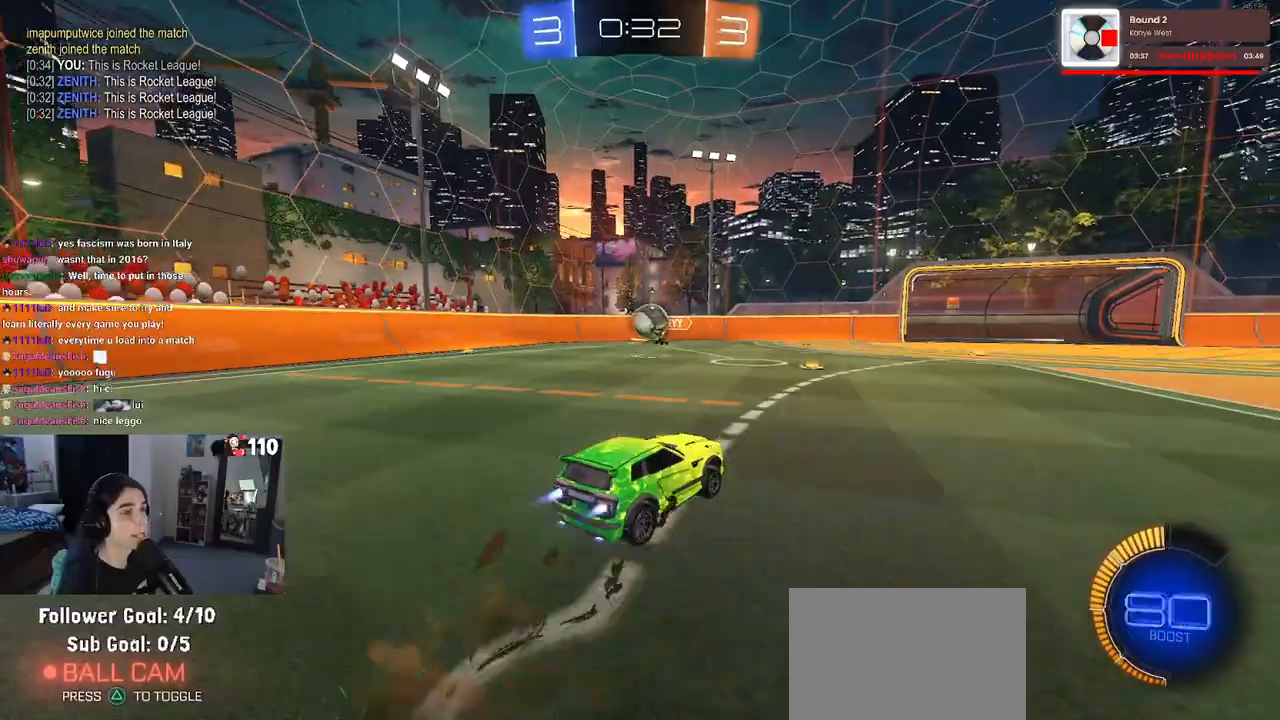
{"buttons": ["R1", "R2"], "left_stick": "up-left", "right_stick": "center", "events": [[83, "CROSS", "up"], [100, "R1", "up"], [167, "R1", "down"], [200, "left_stick", "right"], [333, "left_stick", "up"], [383, "left_stick", "up-left"]]}
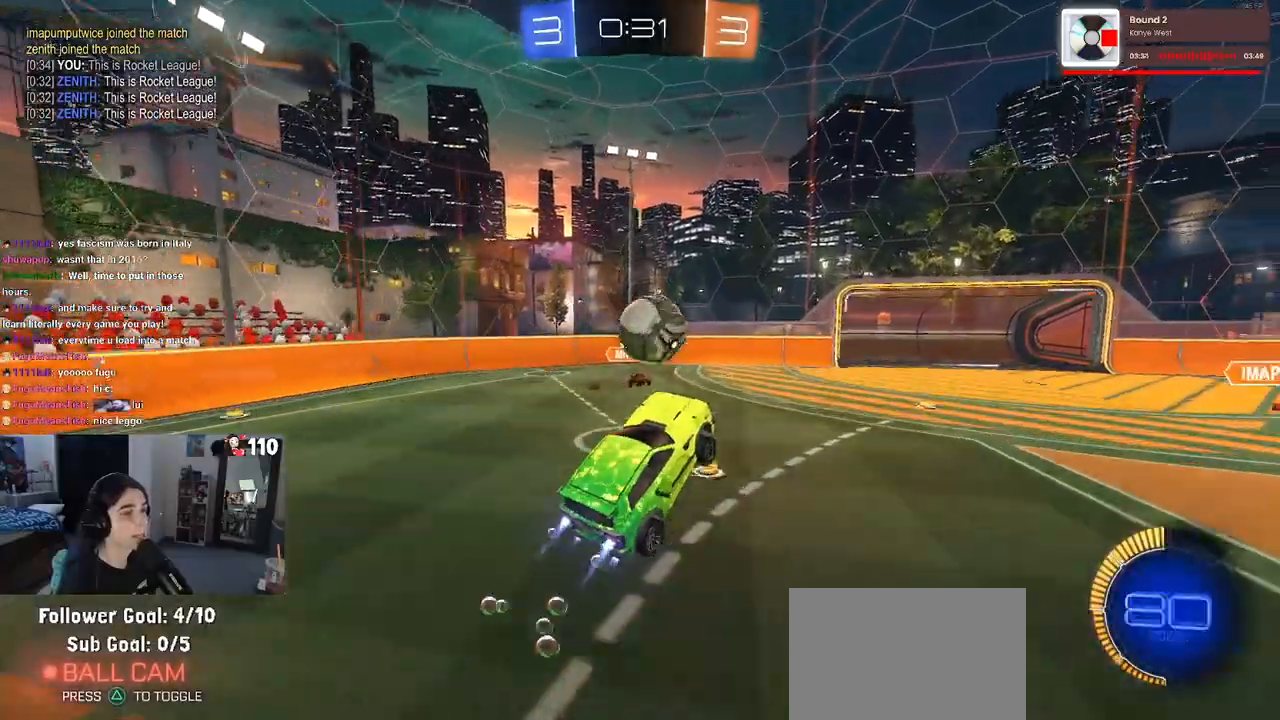
{"buttons": ["R2"], "left_stick": "down", "right_stick": "center", "events": [[67, "left_stick", "center"], [217, "left_stick", "right"], [267, "CROSS", "down"], [300, "left_stick", "up"], [350, "CROSS", "up"], [367, "left_stick", "down"], [500, "R1", "up"]]}
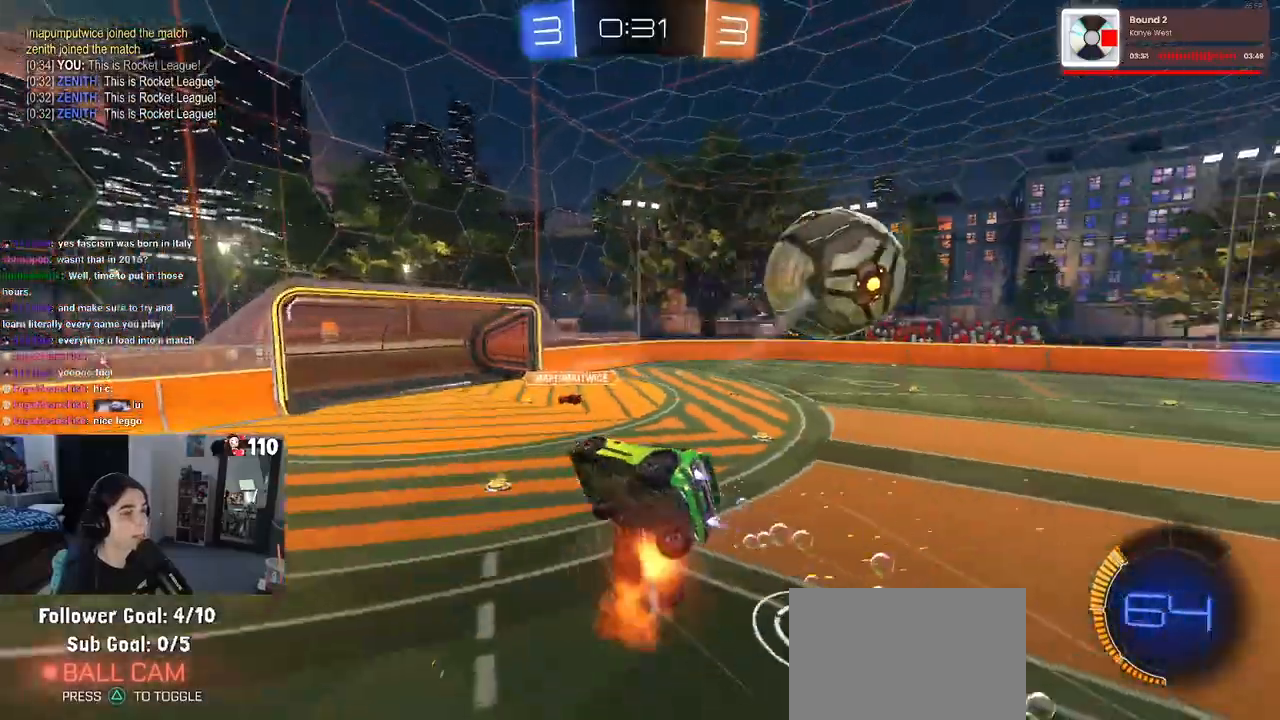
{"buttons": ["SQUARE", "R2"], "left_stick": "down-right", "right_stick": "center", "events": [[17, "R1", "down"], [150, "SQUARE", "down"], [283, "R1", "up"], [333, "left_stick", "down-right"]]}
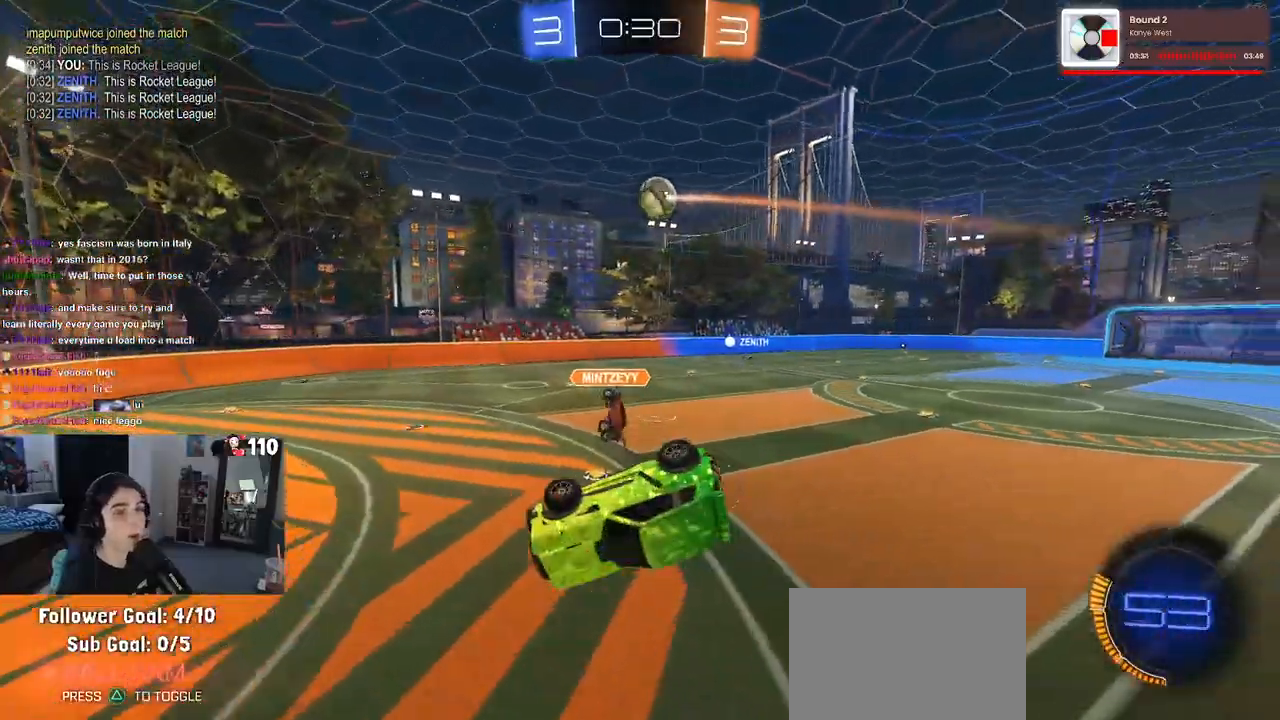
{"buttons": ["R2"], "left_stick": "center", "right_stick": "center", "events": [[283, "SQUARE", "up"], [300, "left_stick", "center"]]}
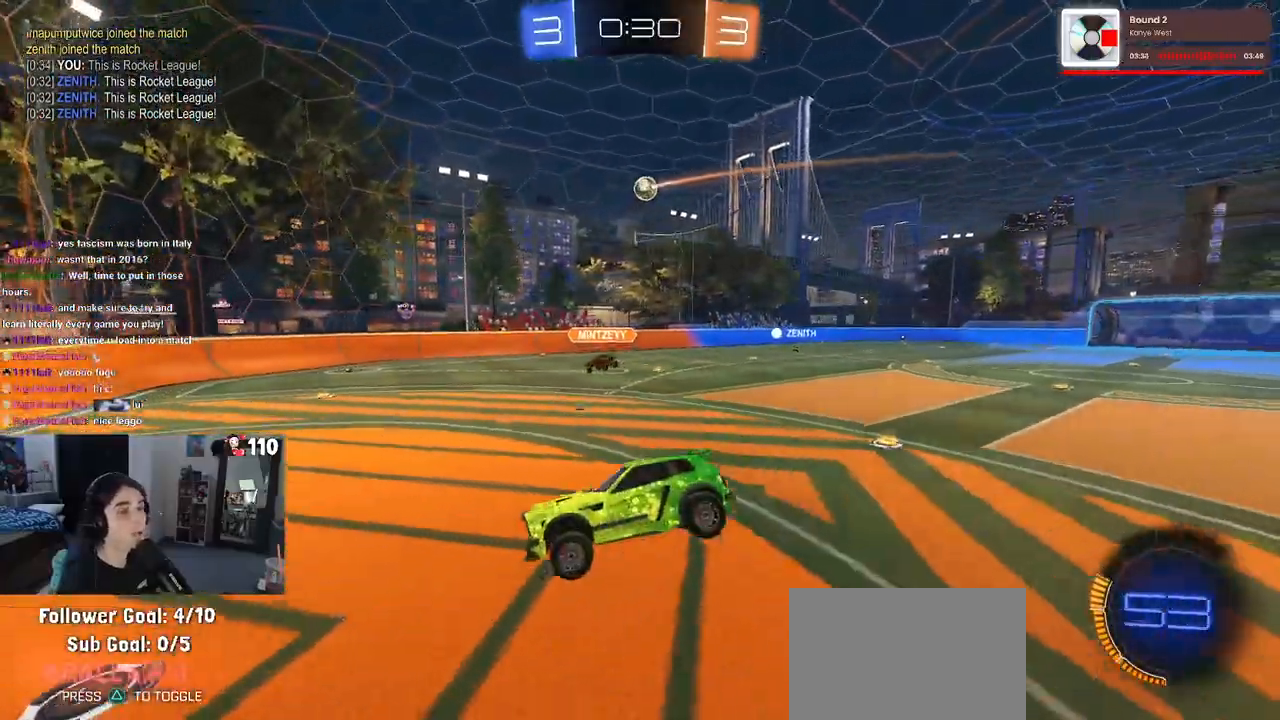
{"buttons": ["R2"], "left_stick": "right", "right_stick": "center", "events": [[100, "left_stick", "down-left"], [217, "left_stick", "down-right"], [317, "left_stick", "right"]]}
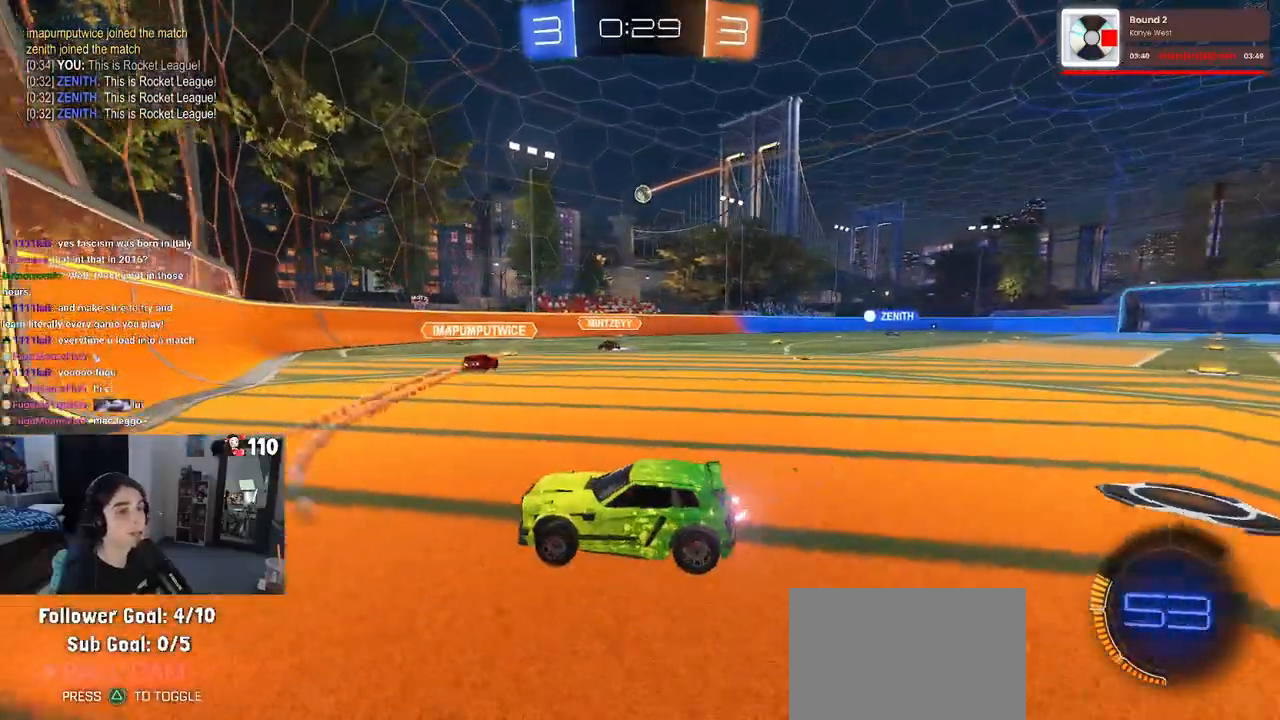
{"buttons": ["R2"], "left_stick": "right", "right_stick": "center", "events": [[83, "SQUARE", "down"], [167, "SQUARE", "up"]]}
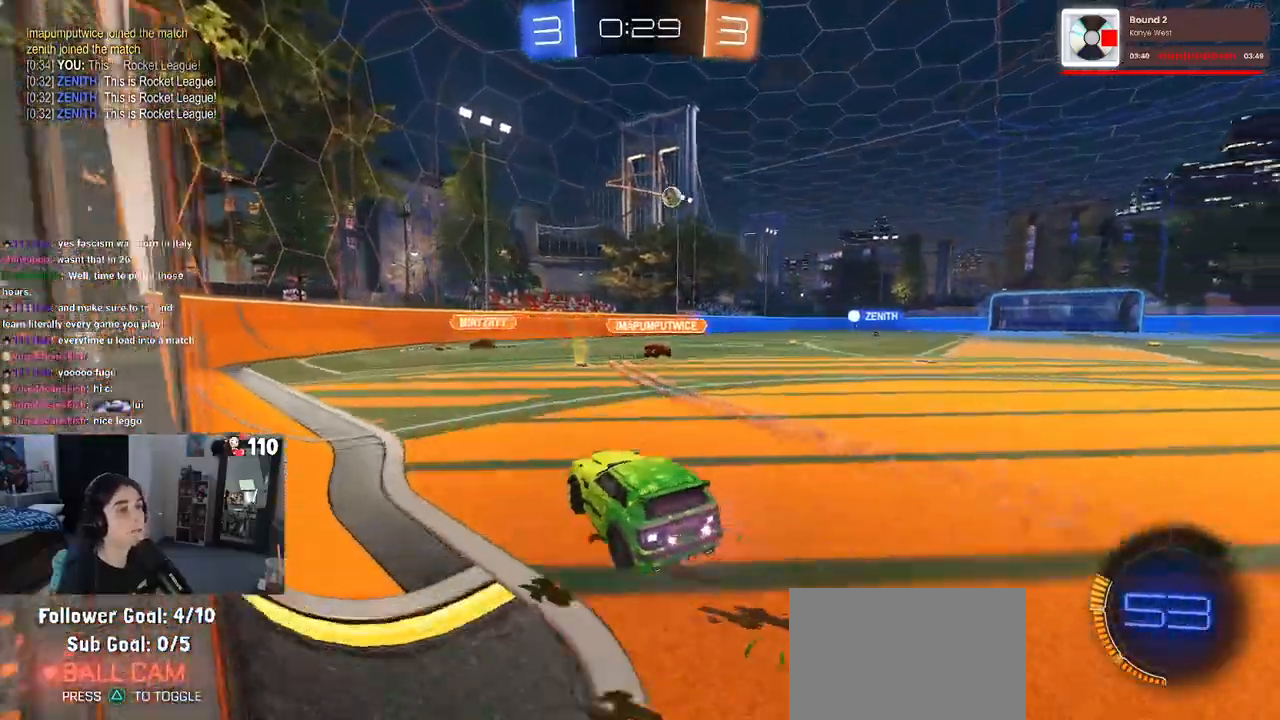
{"buttons": ["R1", "R2"], "left_stick": "center", "right_stick": "center", "events": [[117, "R1", "down"], [117, "left_stick", "center"], [200, "left_stick", "left"], [383, "left_stick", "center"]]}
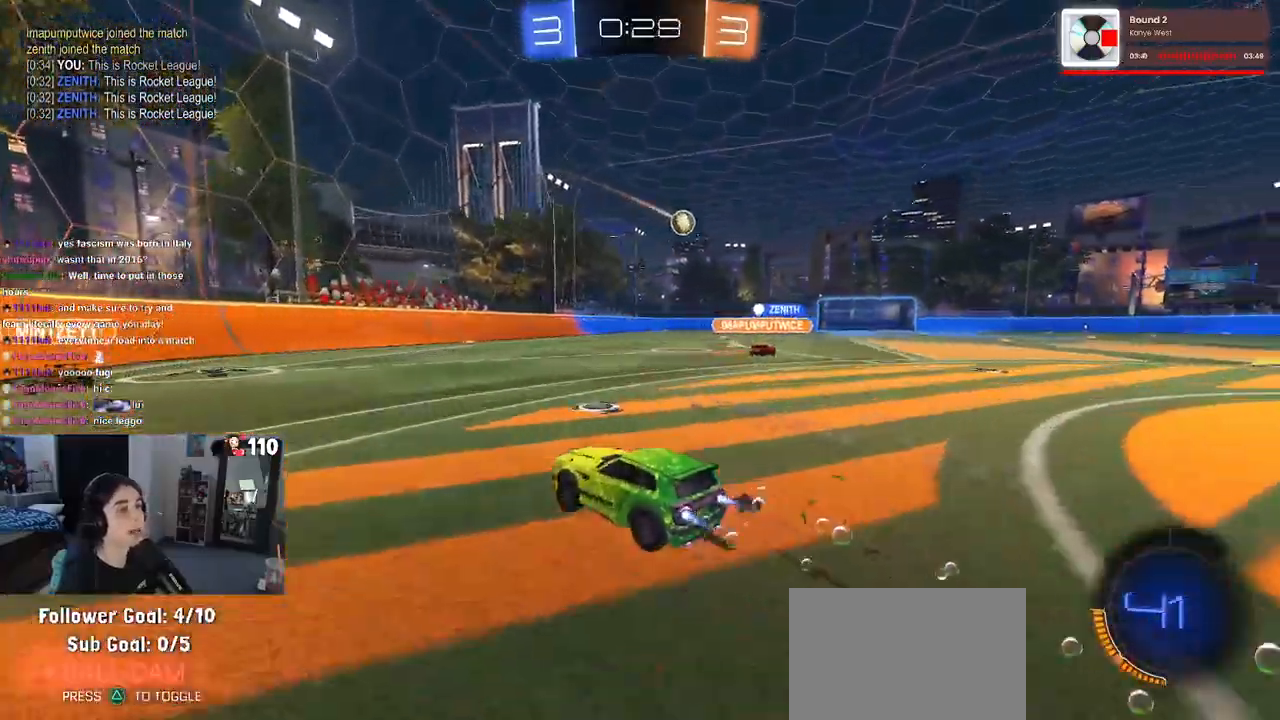
{"buttons": ["R1", "R2"], "left_stick": "right", "right_stick": "center", "events": [[283, "left_stick", "left"], [383, "left_stick", "center"], [450, "left_stick", "right"]]}